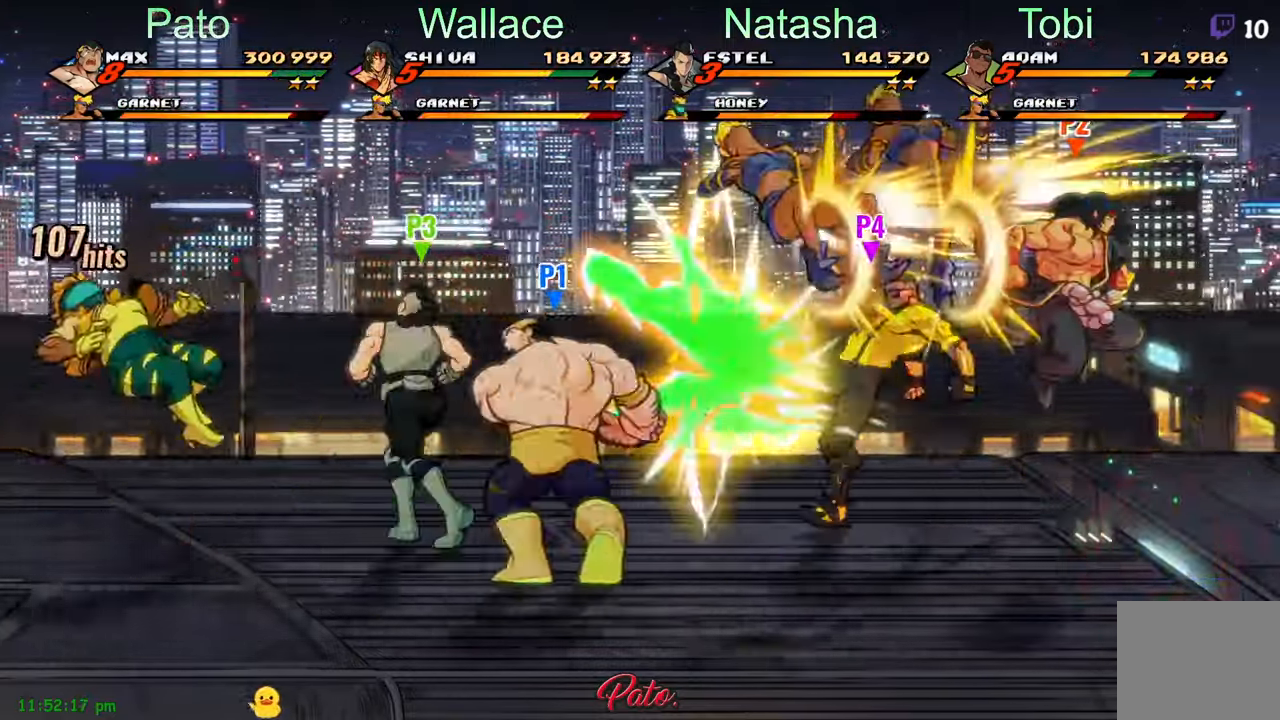
Gameplay with a controller (Xbox layout); each line is a JSON object with the inputs held at the frame after it. "events" lists button and stick changes between this image and that frame as [ms after this image, input, new state], when the widget could be followed in between. Not read: right_stick.
{"buttons": ["DPAD_LEFT"], "left_stick": "center", "events": []}
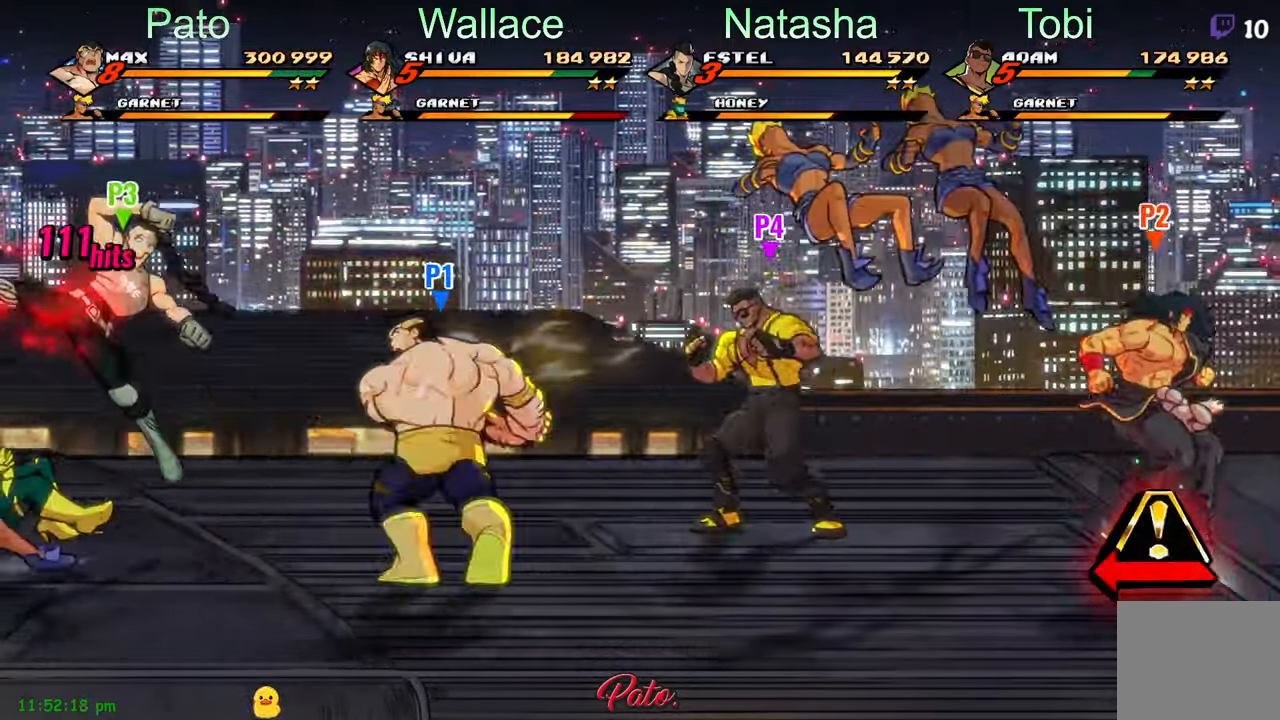
{"buttons": ["DPAD_RIGHT"], "left_stick": "center", "events": [[67, "DPAD_LEFT", "up"], [117, "DPAD_RIGHT", "down"], [200, "A", "down"], [267, "A", "up"], [384, "Y", "down"], [450, "Y", "up"]]}
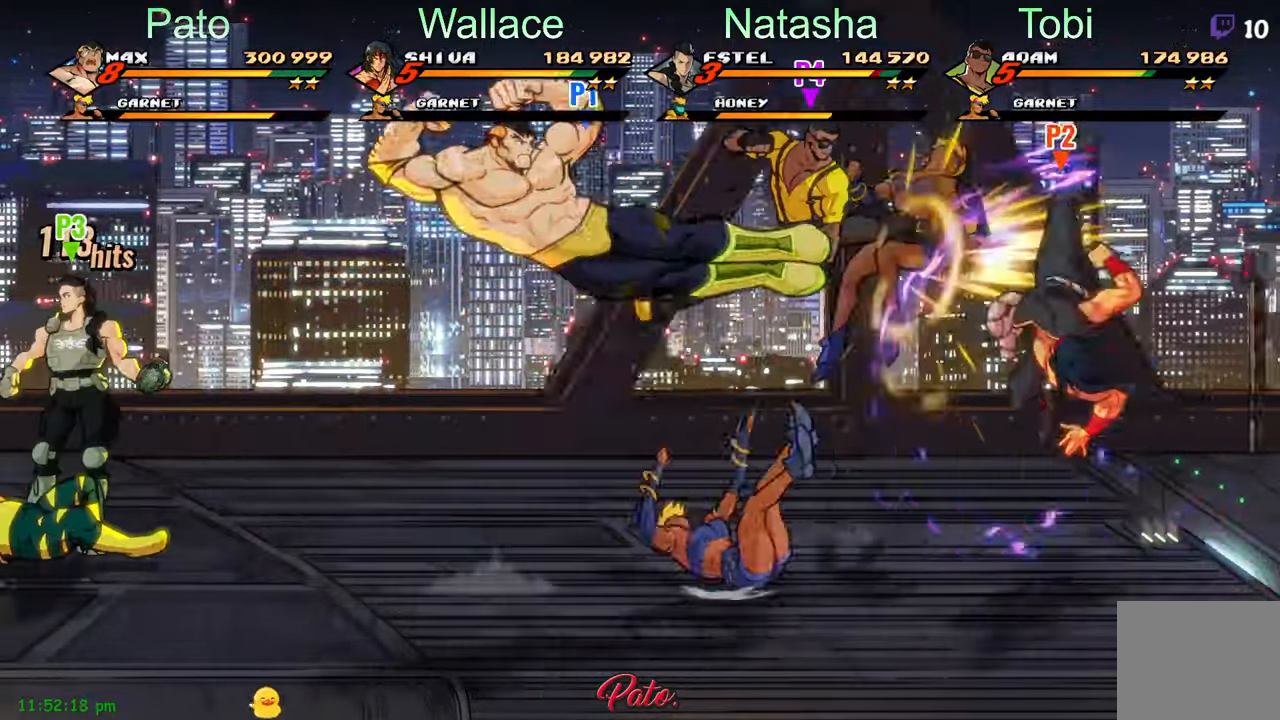
{"buttons": ["DPAD_LEFT"], "left_stick": "center", "events": [[200, "L1", "down"], [334, "L1", "up"], [367, "DPAD_RIGHT", "up"], [500, "DPAD_LEFT", "down"]]}
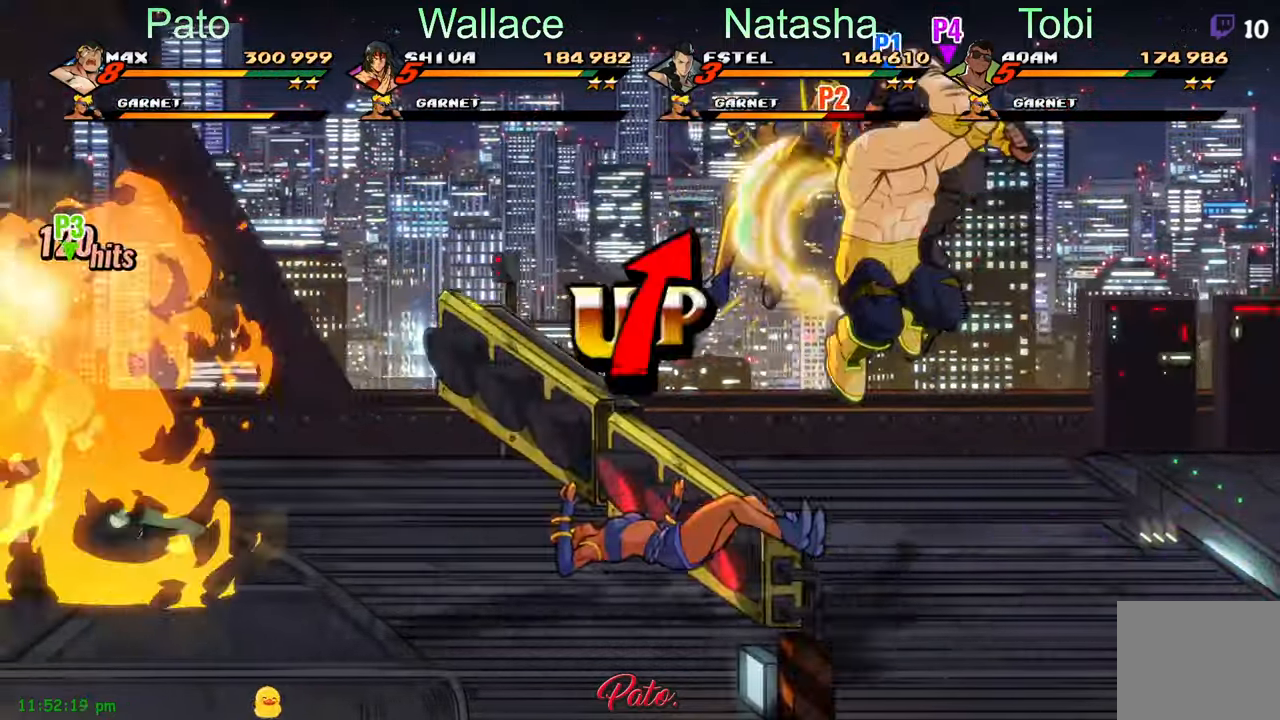
{"buttons": ["DPAD_LEFT"], "left_stick": "center", "events": [[34, "Y", "down"], [300, "Y", "up"]]}
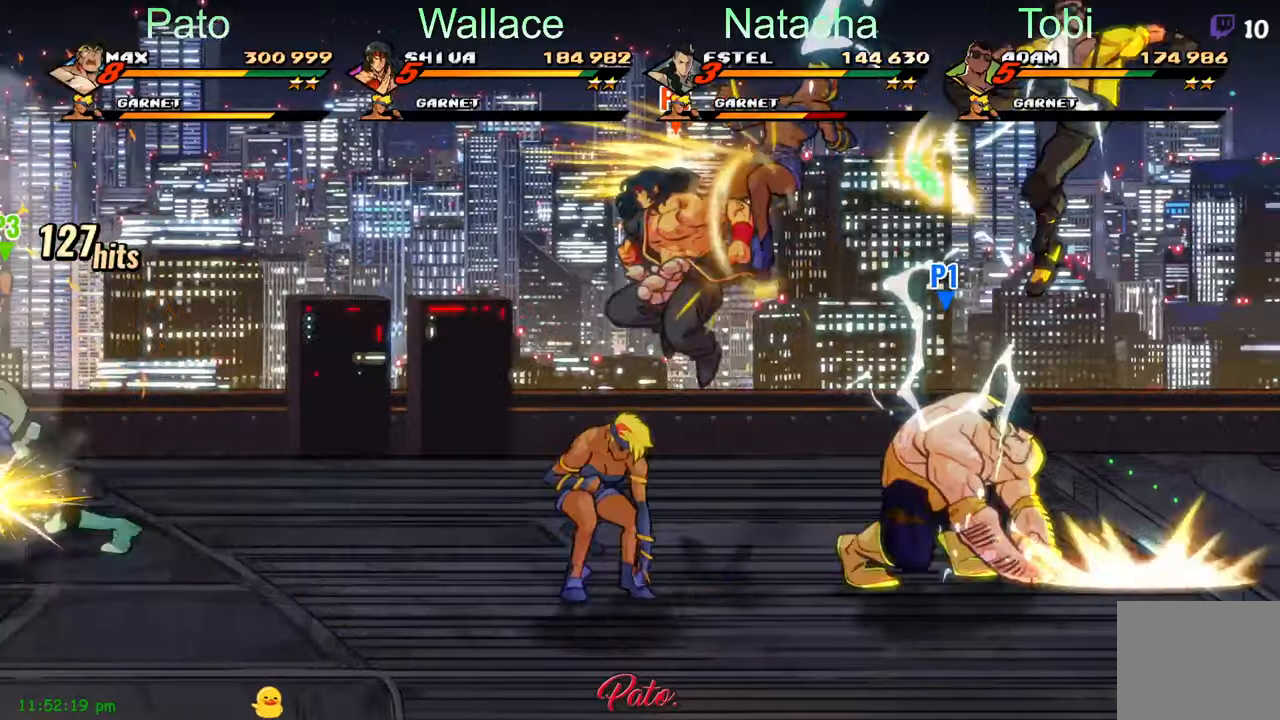
{"buttons": ["DPAD_DOWN", "DPAD_LEFT"], "left_stick": "center", "events": [[233, "DPAD_DOWN", "down"], [283, "A", "down"], [366, "A", "up"]]}
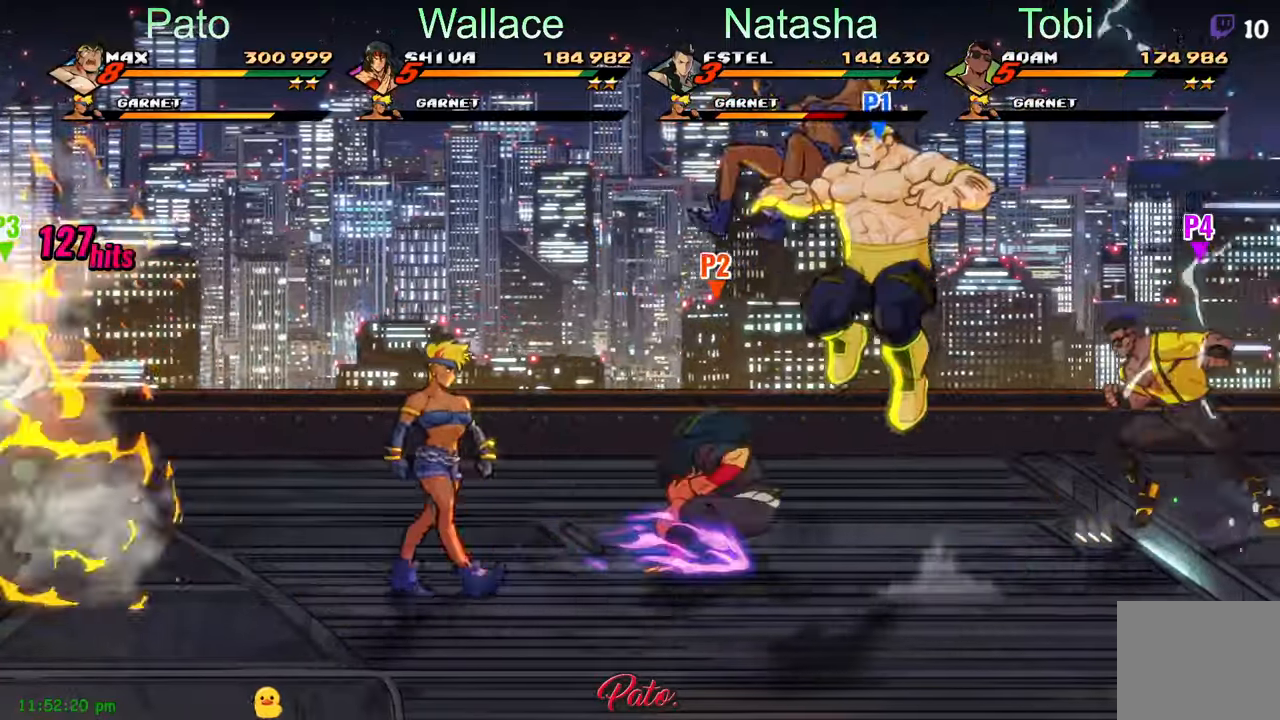
{"buttons": ["DPAD_DOWN", "DPAD_LEFT"], "left_stick": "center", "events": [[116, "Y", "down"], [233, "Y", "up"]]}
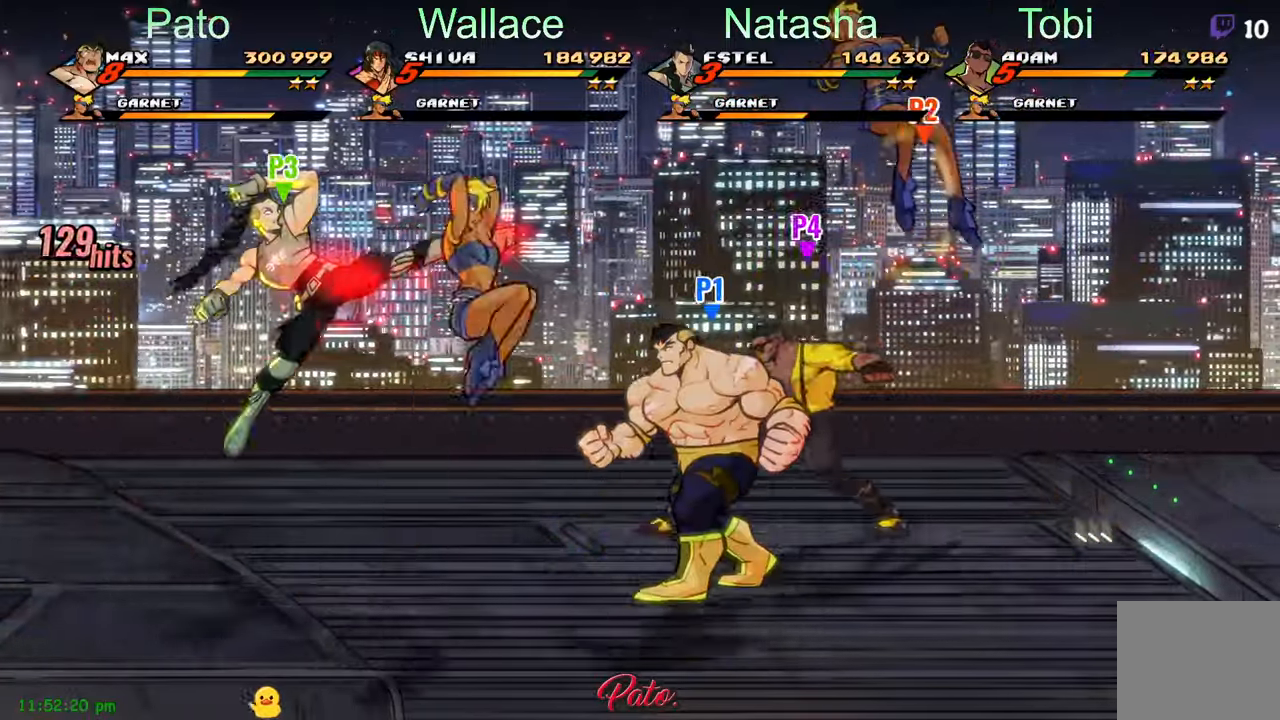
{"buttons": ["DPAD_UP"], "left_stick": "center", "events": [[350, "DPAD_DOWN", "up"], [433, "DPAD_LEFT", "up"], [433, "DPAD_UP", "down"]]}
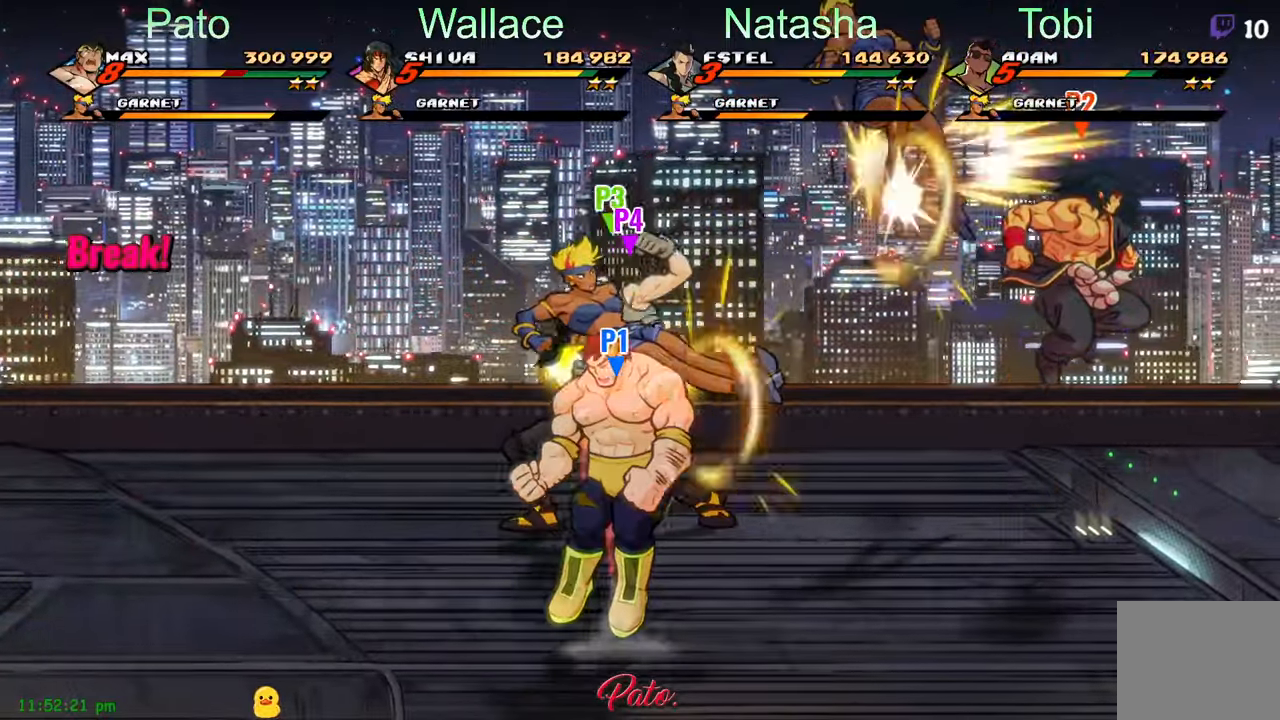
{"buttons": ["Y"], "left_stick": "center", "events": [[16, "DPAD_RIGHT", "down"], [216, "Y", "down"], [283, "Y", "up"], [300, "Y", "down"], [316, "DPAD_UP", "up"], [350, "DPAD_RIGHT", "up"], [383, "Y", "up"], [500, "Y", "down"]]}
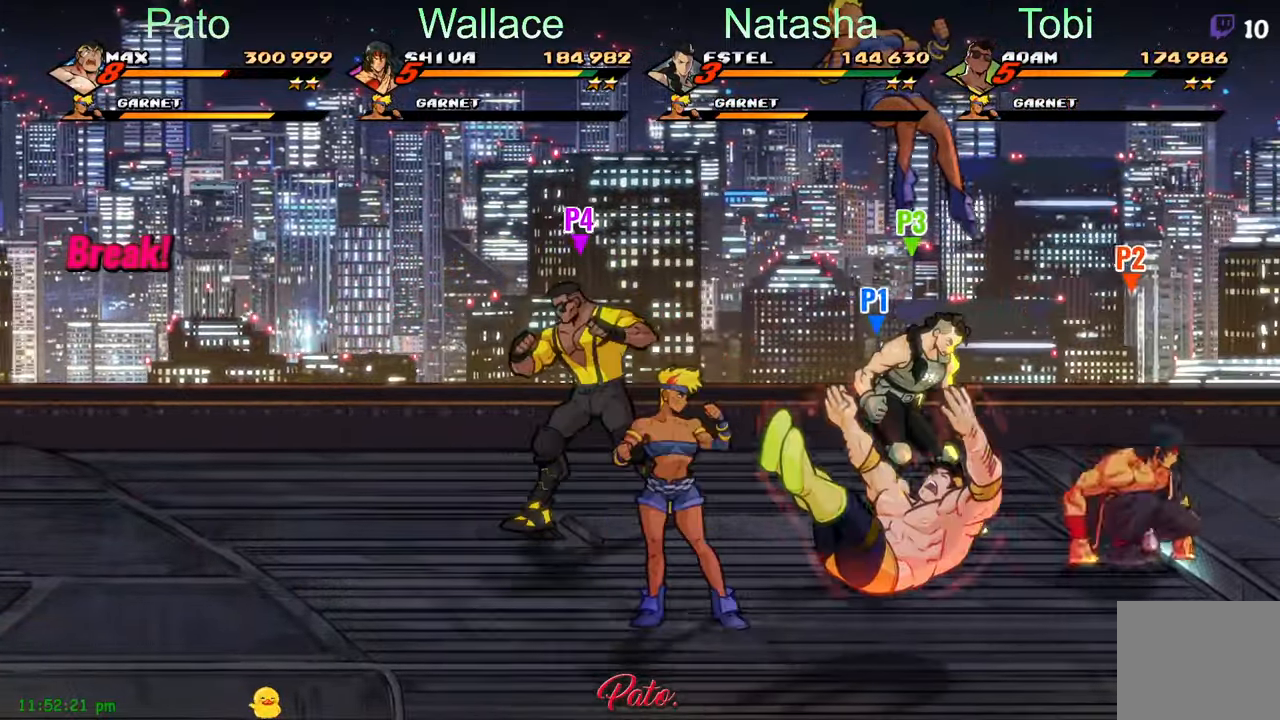
{"buttons": ["Y", "DPAD_LEFT"], "left_stick": "center", "events": [[66, "Y", "up"], [166, "DPAD_LEFT", "down"], [450, "Y", "down"]]}
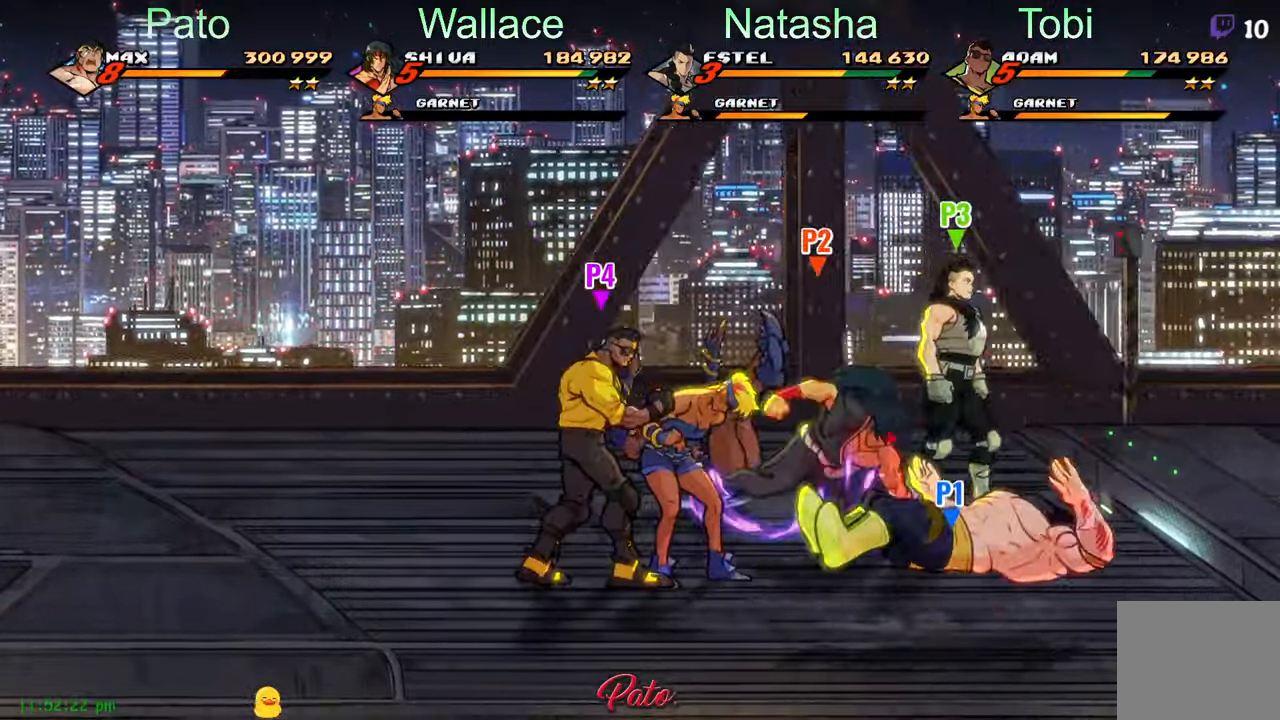
{"buttons": ["DPAD_LEFT"], "left_stick": "center", "events": [[66, "Y", "up"]]}
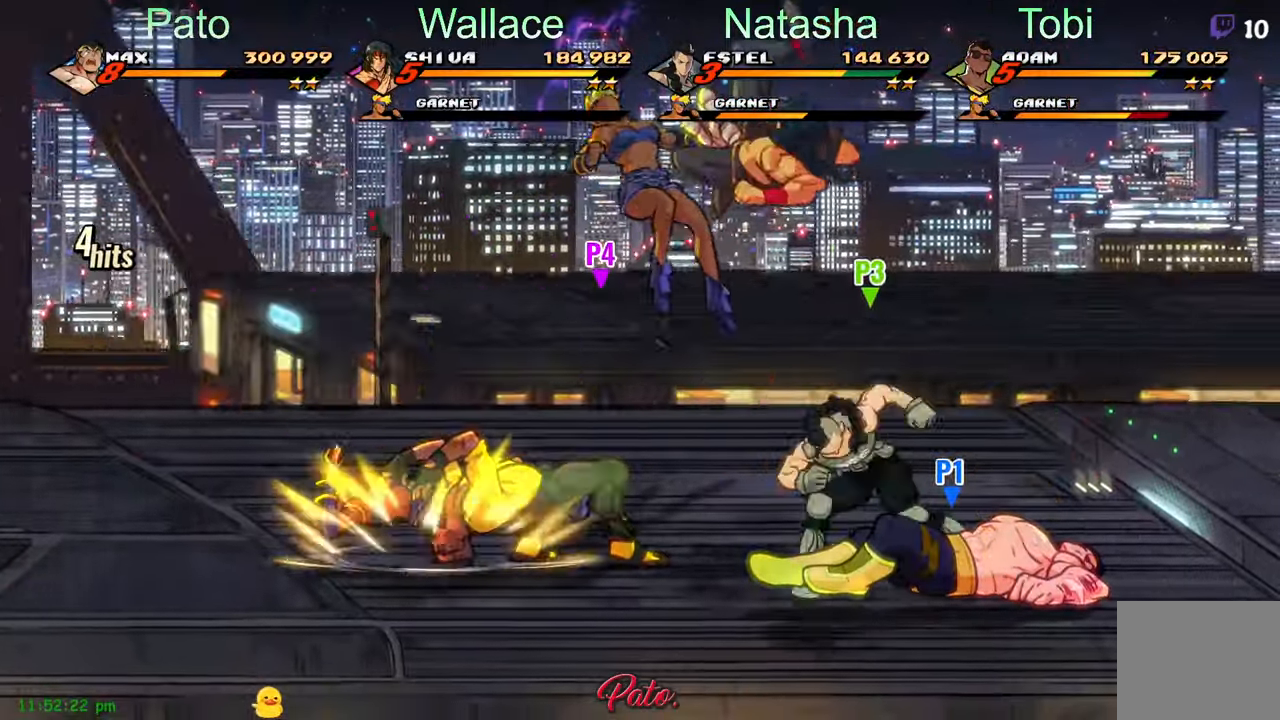
{"buttons": ["DPAD_LEFT"], "left_stick": "center", "events": []}
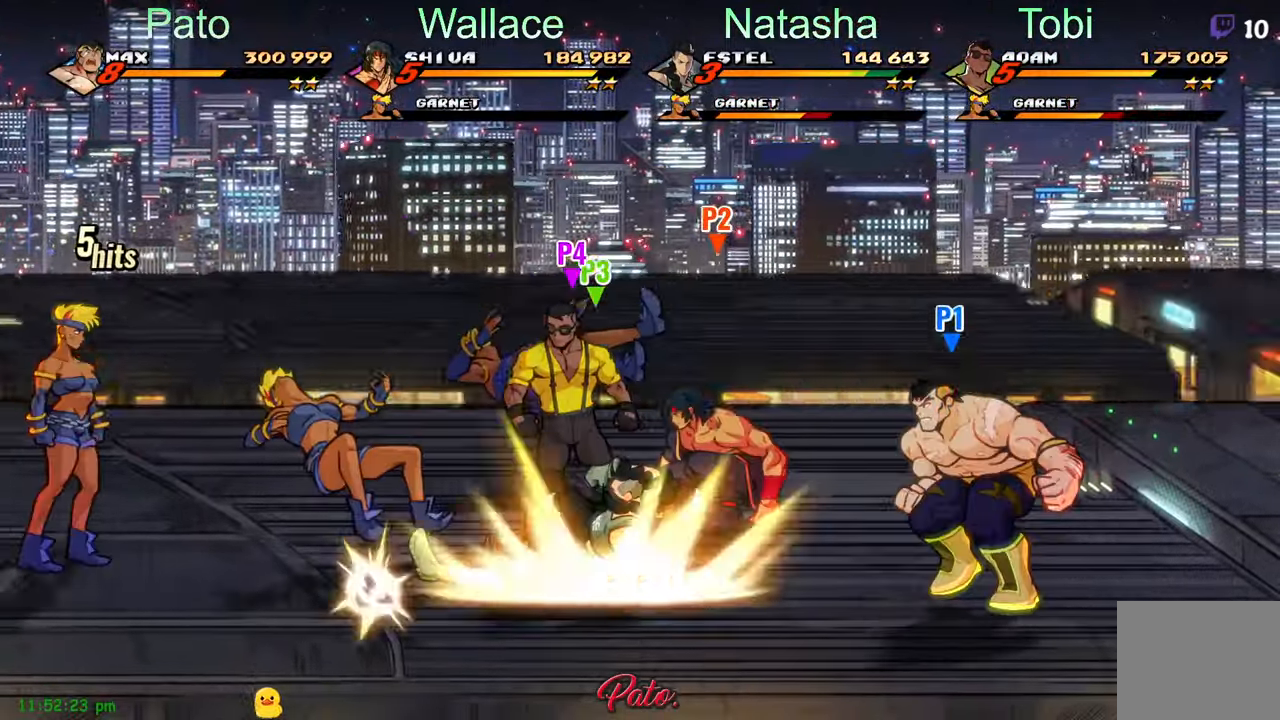
{"buttons": ["DPAD_LEFT"], "left_stick": "center", "events": []}
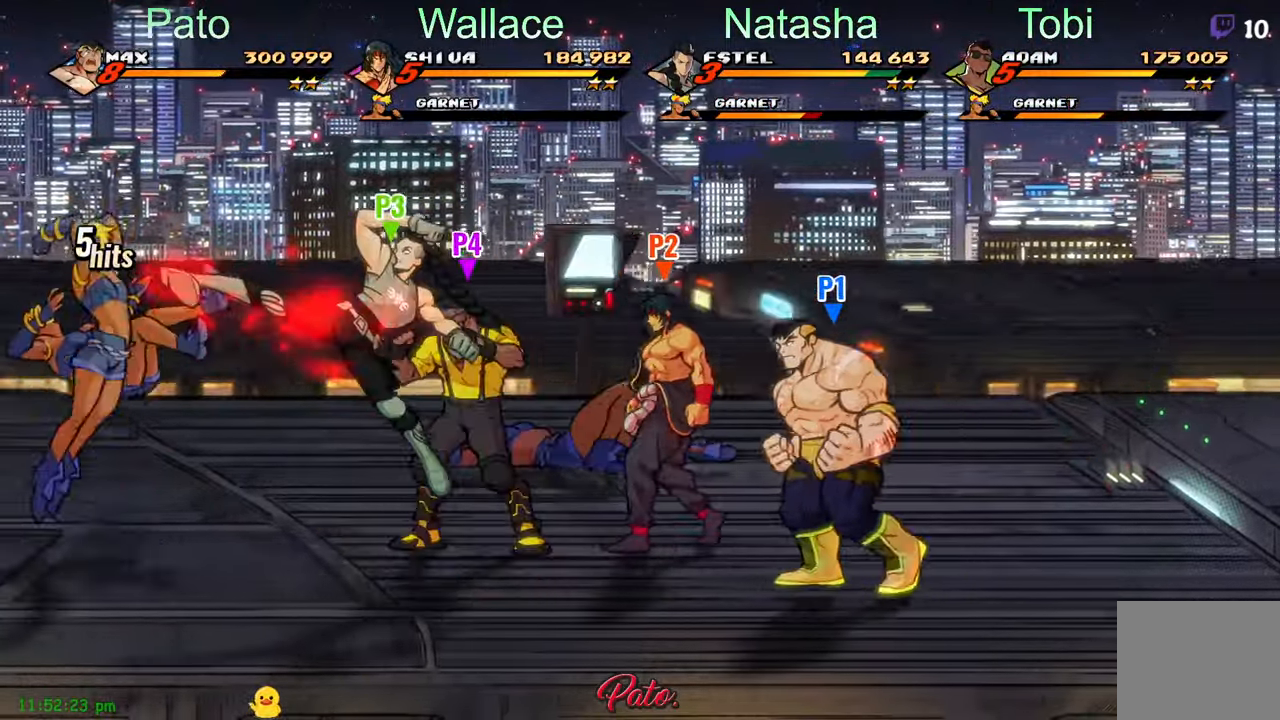
{"buttons": ["DPAD_LEFT"], "left_stick": "center", "events": [[66, "DPAD_UP", "down"], [83, "A", "down"], [200, "DPAD_UP", "up"], [216, "A", "up"]]}
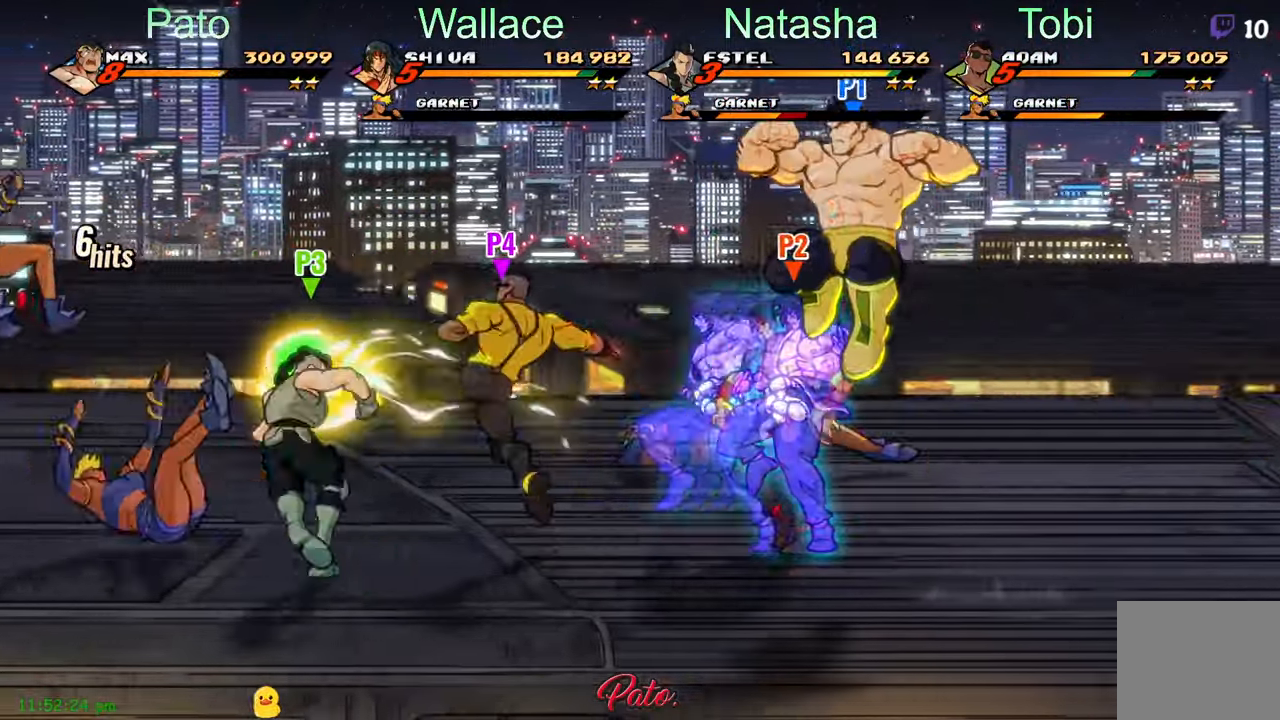
{"buttons": ["DPAD_LEFT"], "left_stick": "center", "events": [[217, "A", "down"], [333, "A", "up"]]}
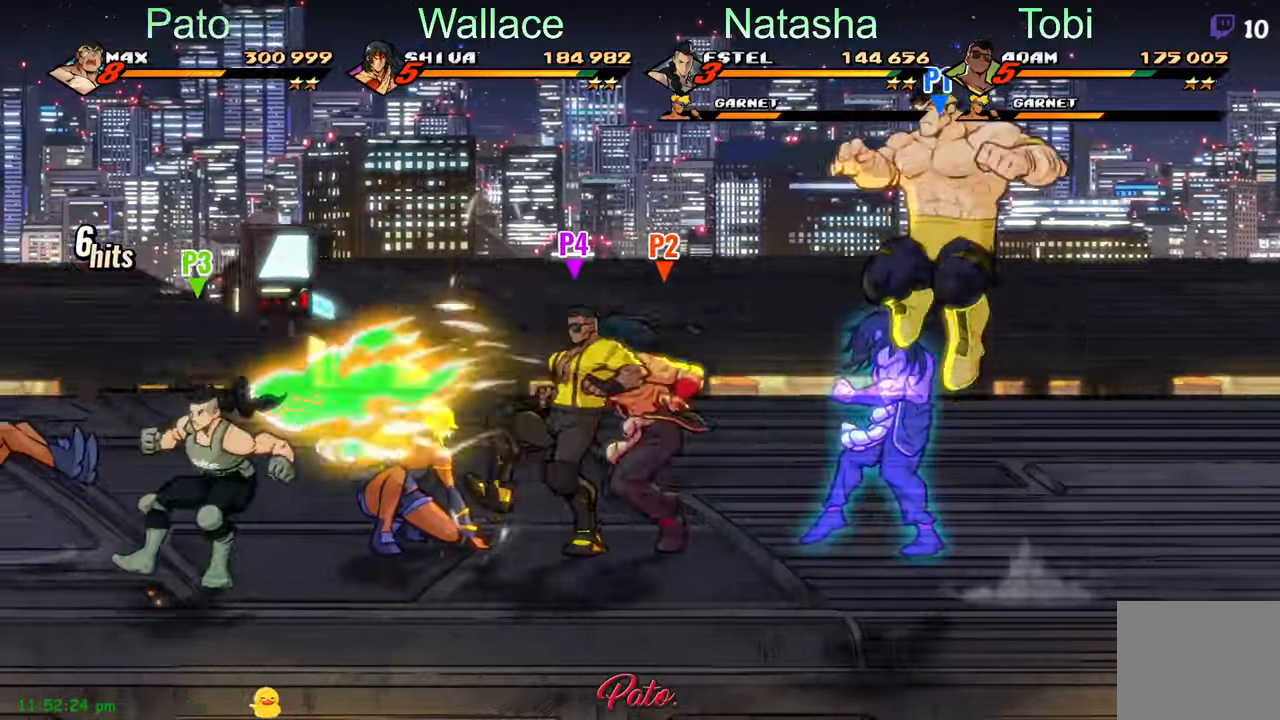
{"buttons": ["DPAD_LEFT"], "left_stick": "center", "events": [[33, "L1", "down"], [167, "L1", "up"], [300, "Y", "down"], [483, "Y", "up"]]}
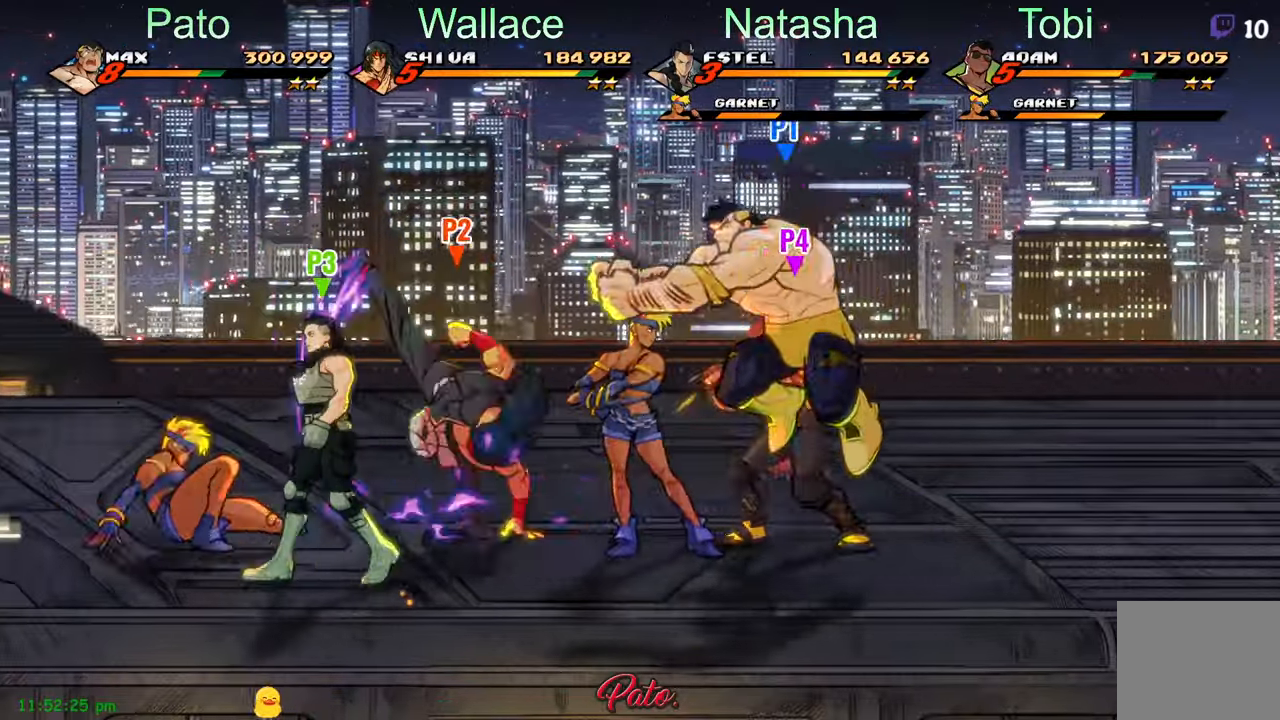
{"buttons": ["DPAD_UP", "DPAD_LEFT"], "left_stick": "center", "events": [[367, "DPAD_UP", "down"]]}
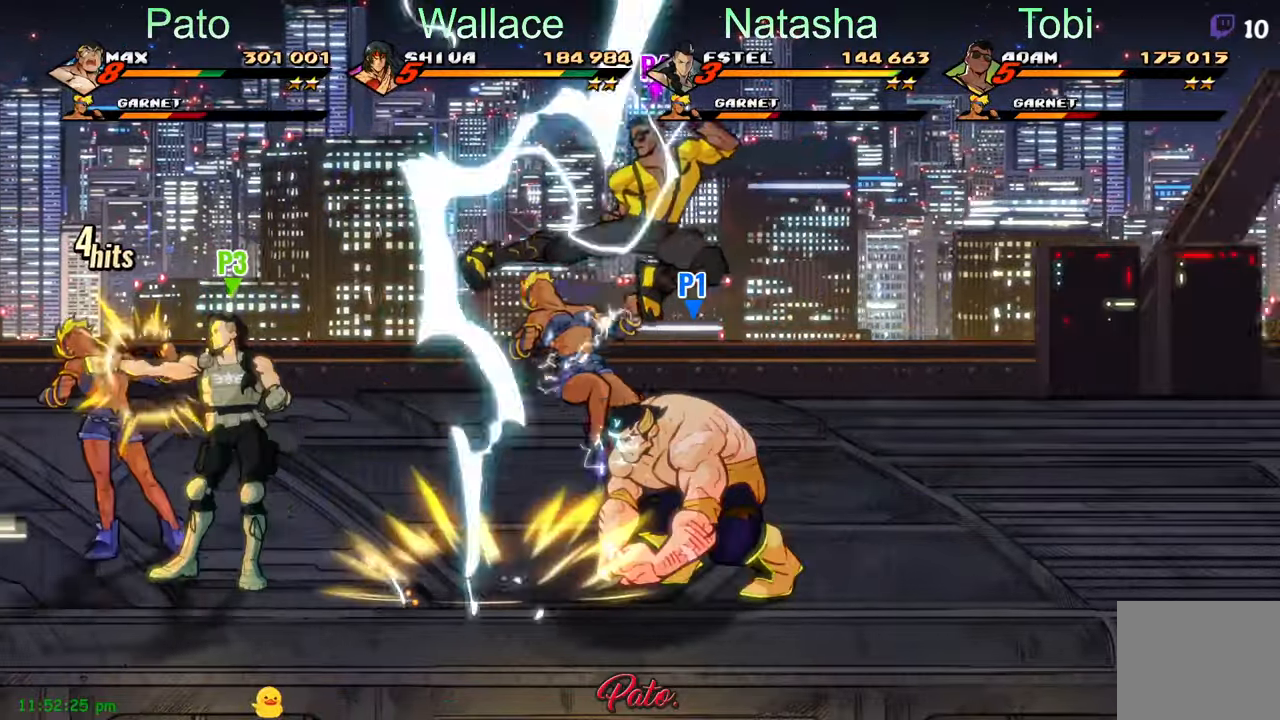
{"buttons": ["DPAD_LEFT"], "left_stick": "center", "events": [[150, "A", "down"], [150, "DPAD_UP", "up"], [250, "A", "up"], [350, "L1", "down"], [467, "L1", "up"]]}
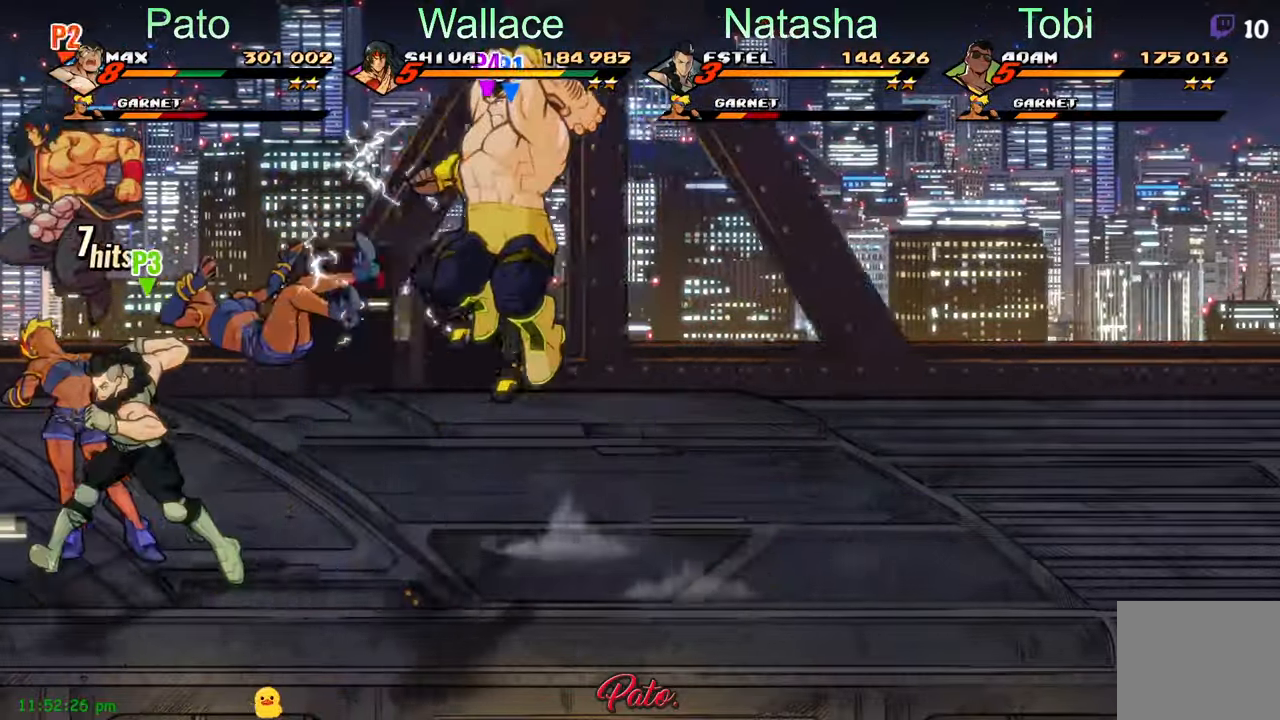
{"buttons": ["Y"], "left_stick": "center", "events": [[17, "DPAD_LEFT", "up"], [17, "Y", "down"]]}
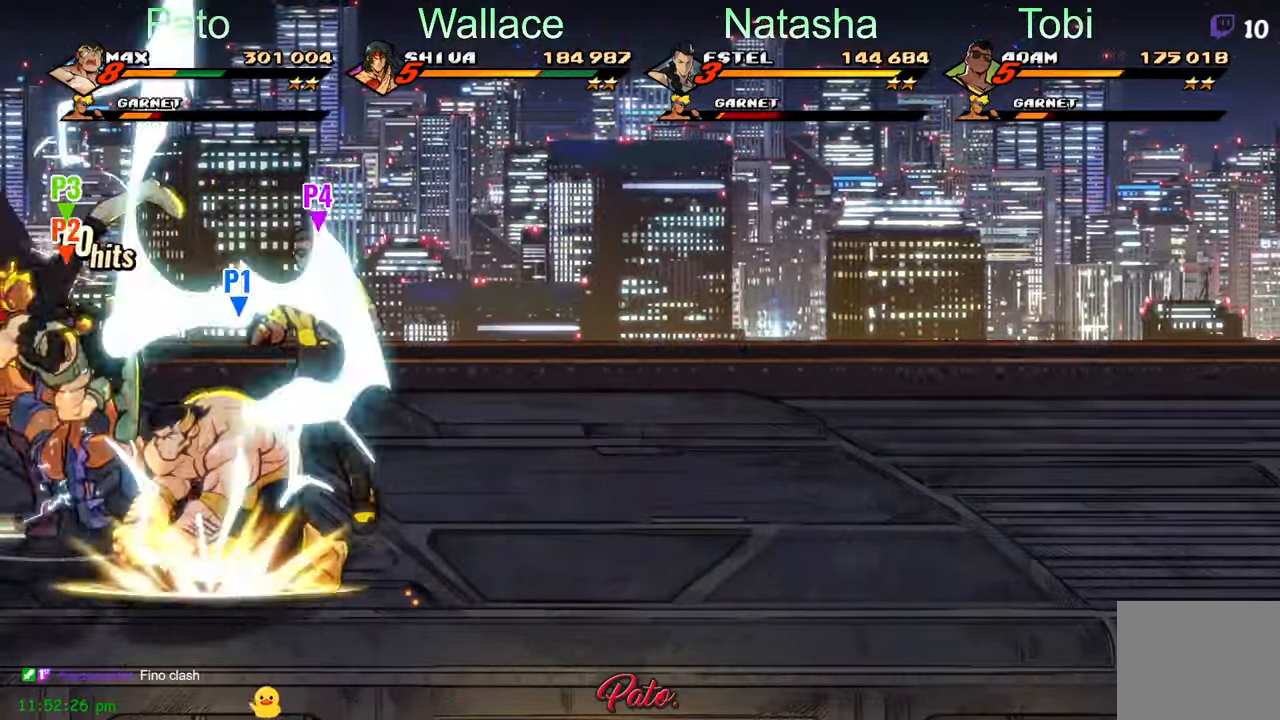
{"buttons": [], "left_stick": "center", "events": [[100, "DPAD_UP", "down"], [267, "DPAD_LEFT", "down"], [417, "DPAD_LEFT", "up"], [417, "Y", "up"], [450, "DPAD_UP", "up"]]}
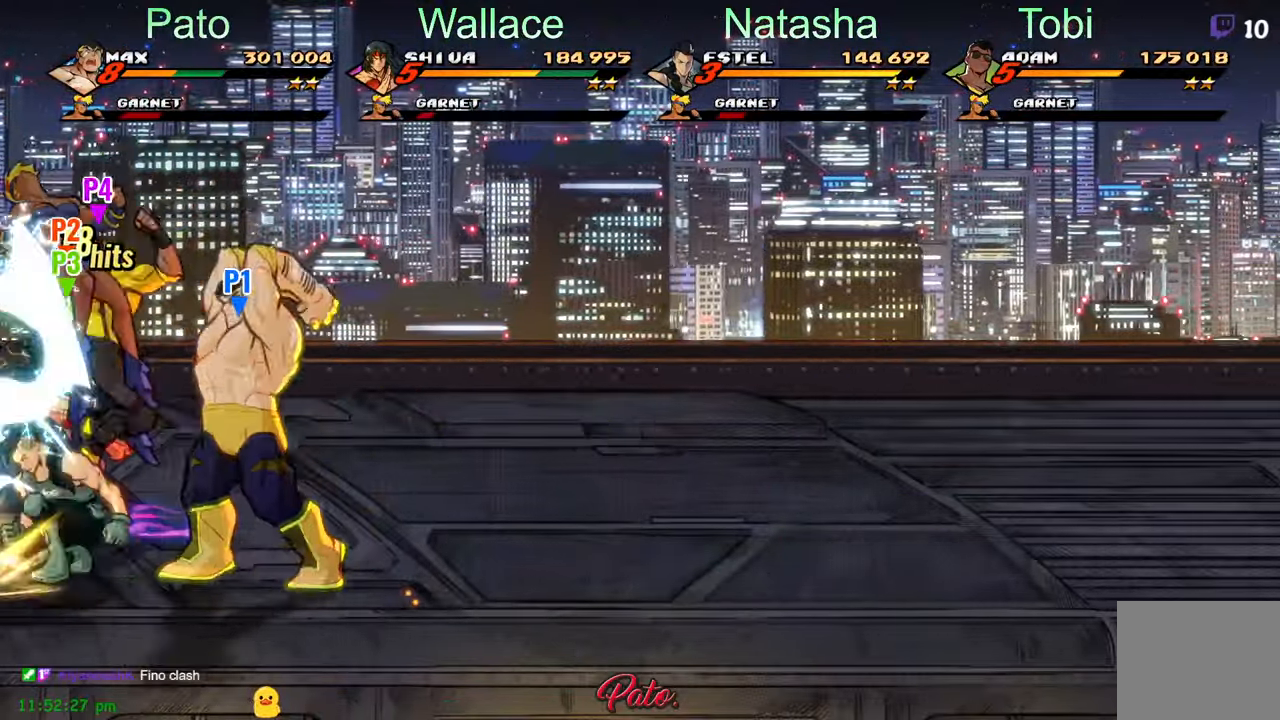
{"buttons": ["DPAD_RIGHT"], "left_stick": "center", "events": [[50, "Y", "down"], [133, "Y", "up"], [233, "DPAD_RIGHT", "down"]]}
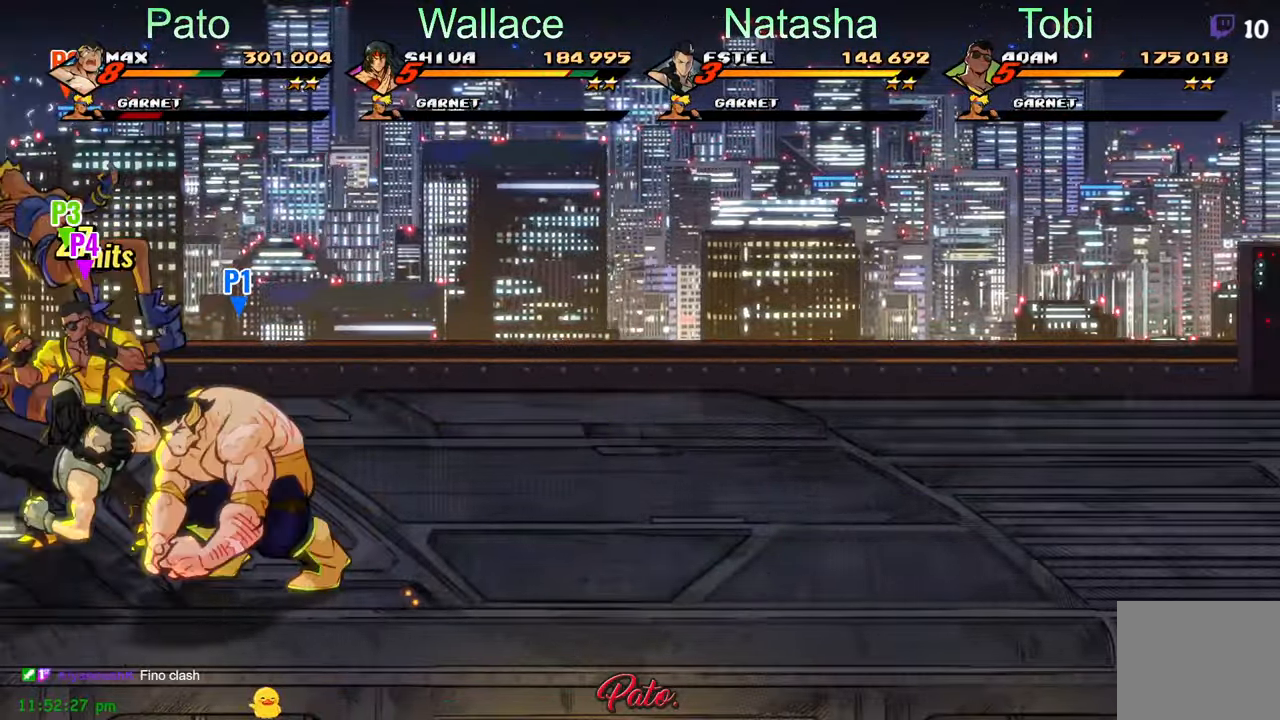
{"buttons": ["DPAD_RIGHT"], "left_stick": "center", "events": []}
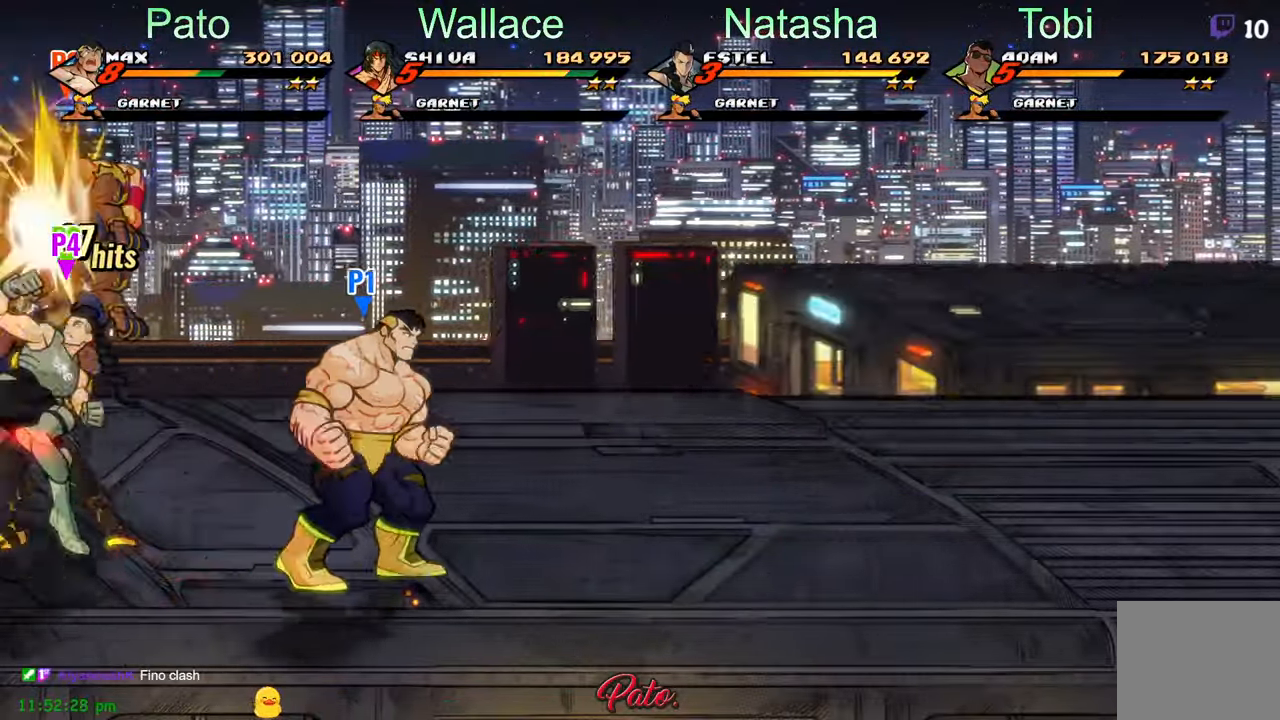
{"buttons": ["DPAD_RIGHT"], "left_stick": "center", "events": []}
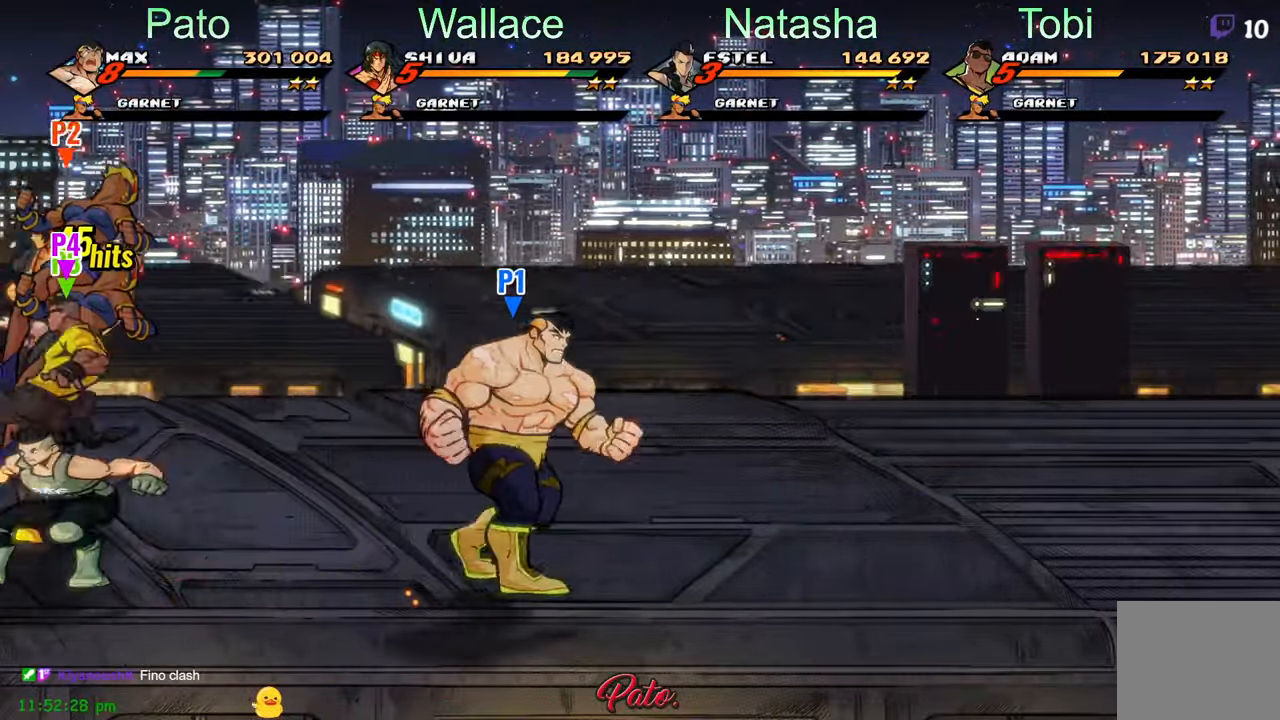
{"buttons": ["DPAD_RIGHT"], "left_stick": "center", "events": []}
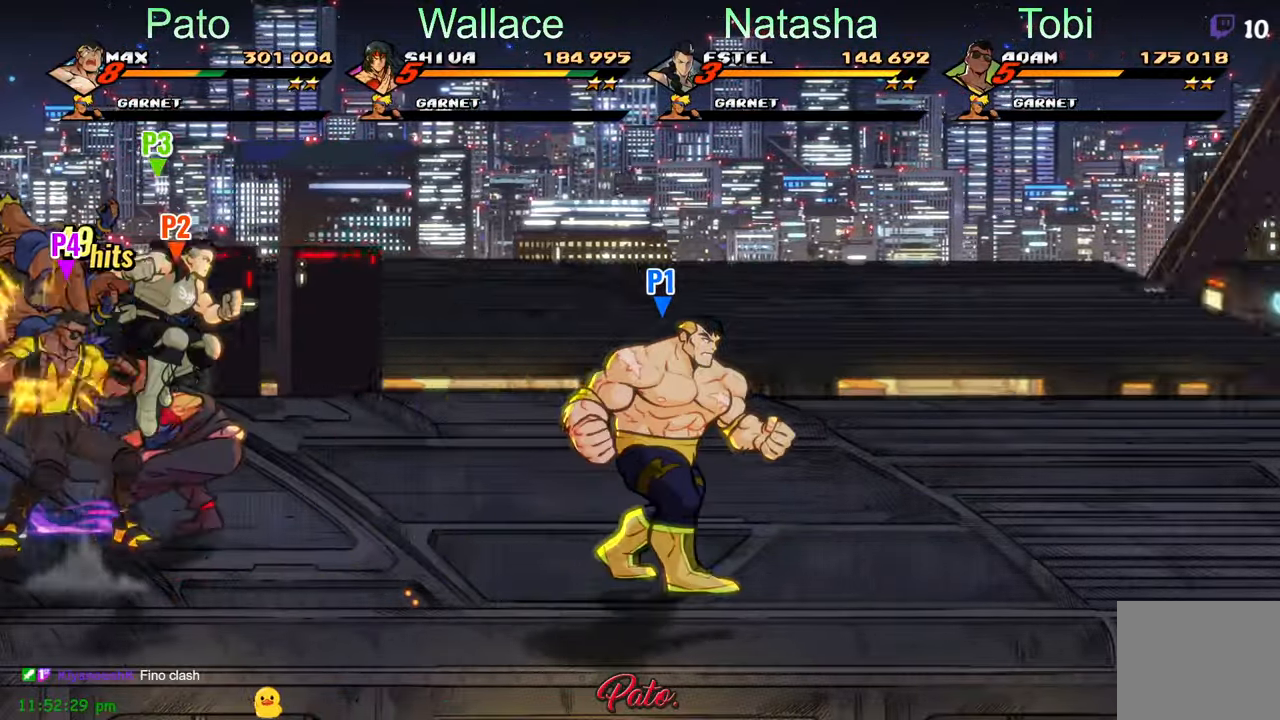
{"buttons": ["DPAD_UP", "DPAD_RIGHT"], "left_stick": "center", "events": [[400, "DPAD_UP", "down"]]}
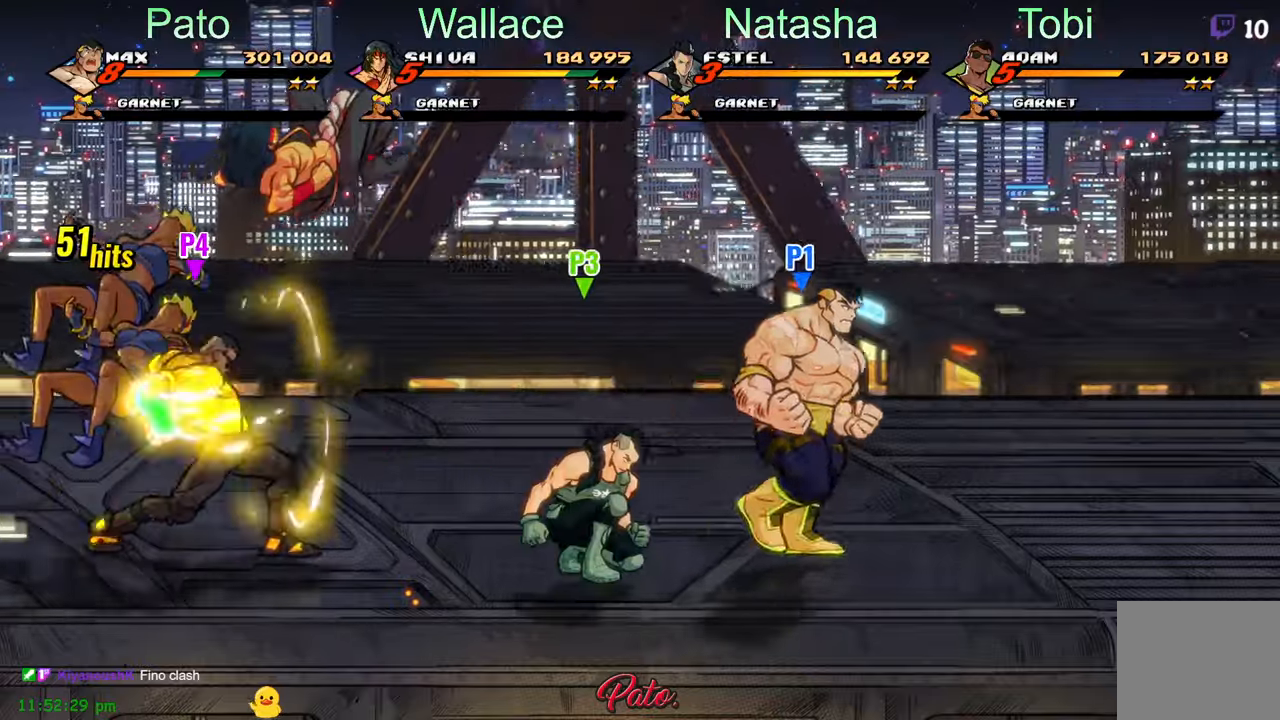
{"buttons": ["DPAD_UP", "DPAD_RIGHT"], "left_stick": "center"}
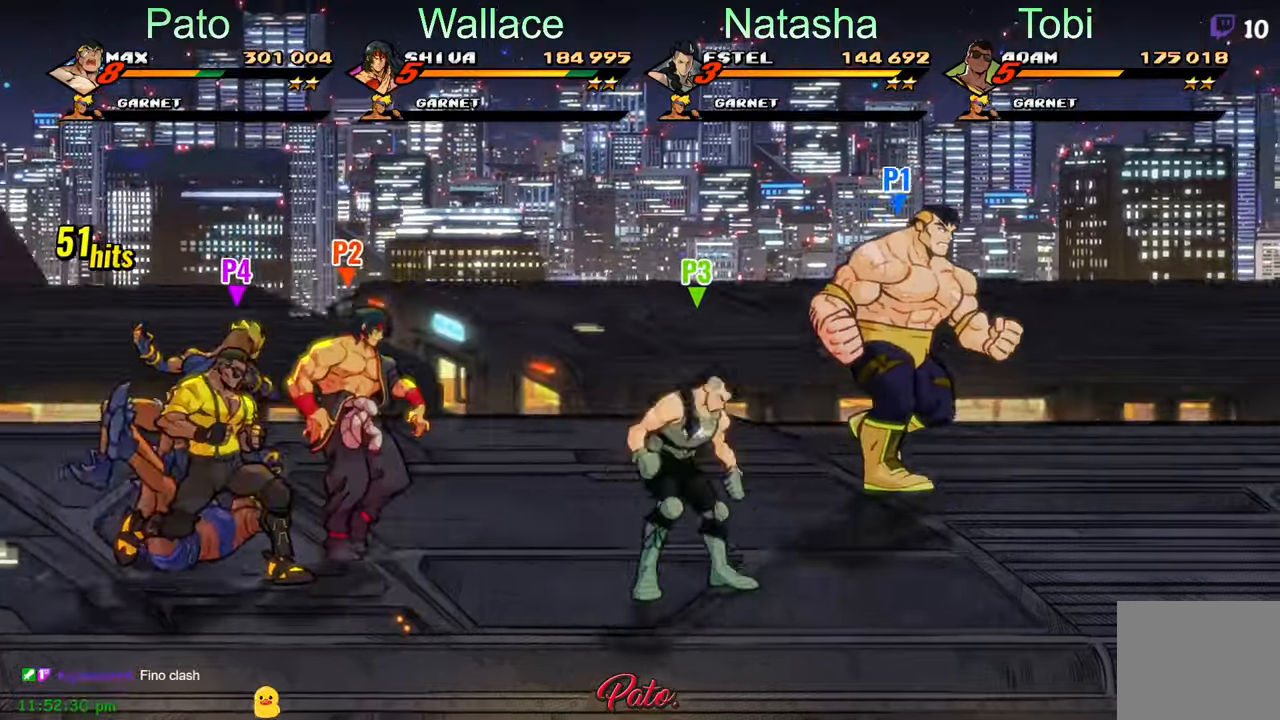
{"buttons": ["DPAD_RIGHT"], "left_stick": "center", "events": [[134, "DPAD_UP", "up"]]}
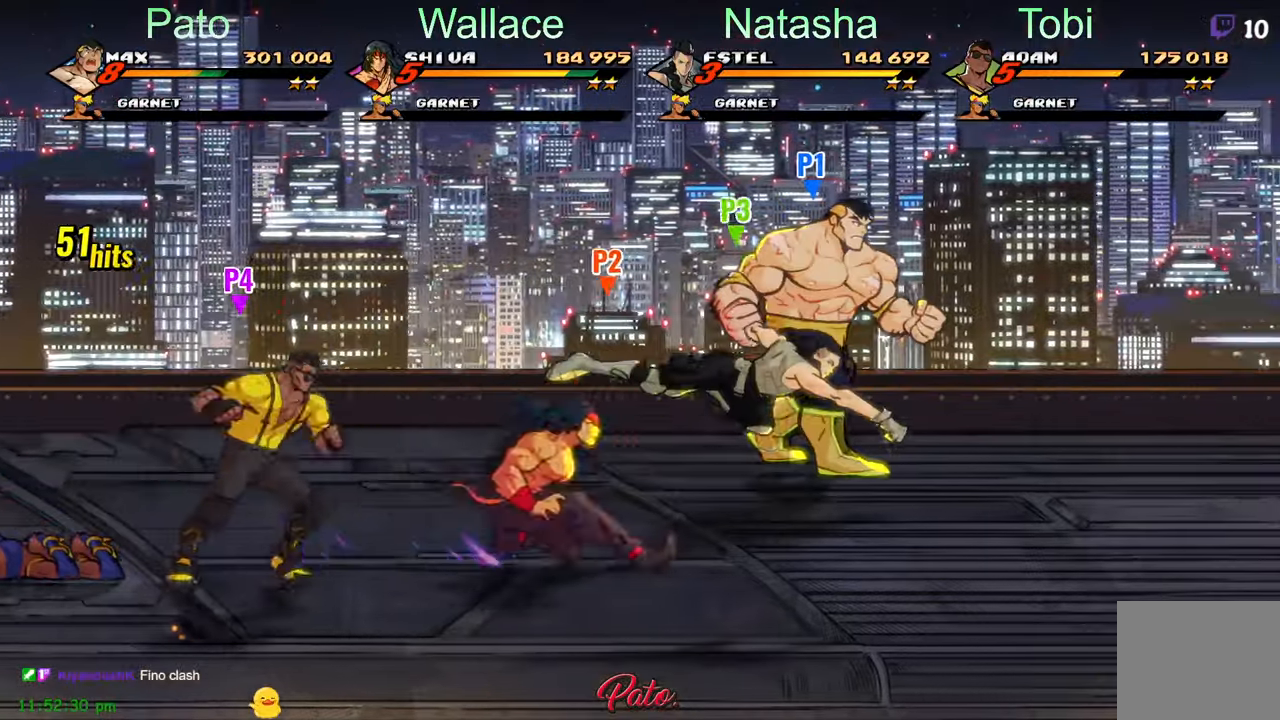
{"buttons": ["DPAD_RIGHT"], "left_stick": "center", "events": []}
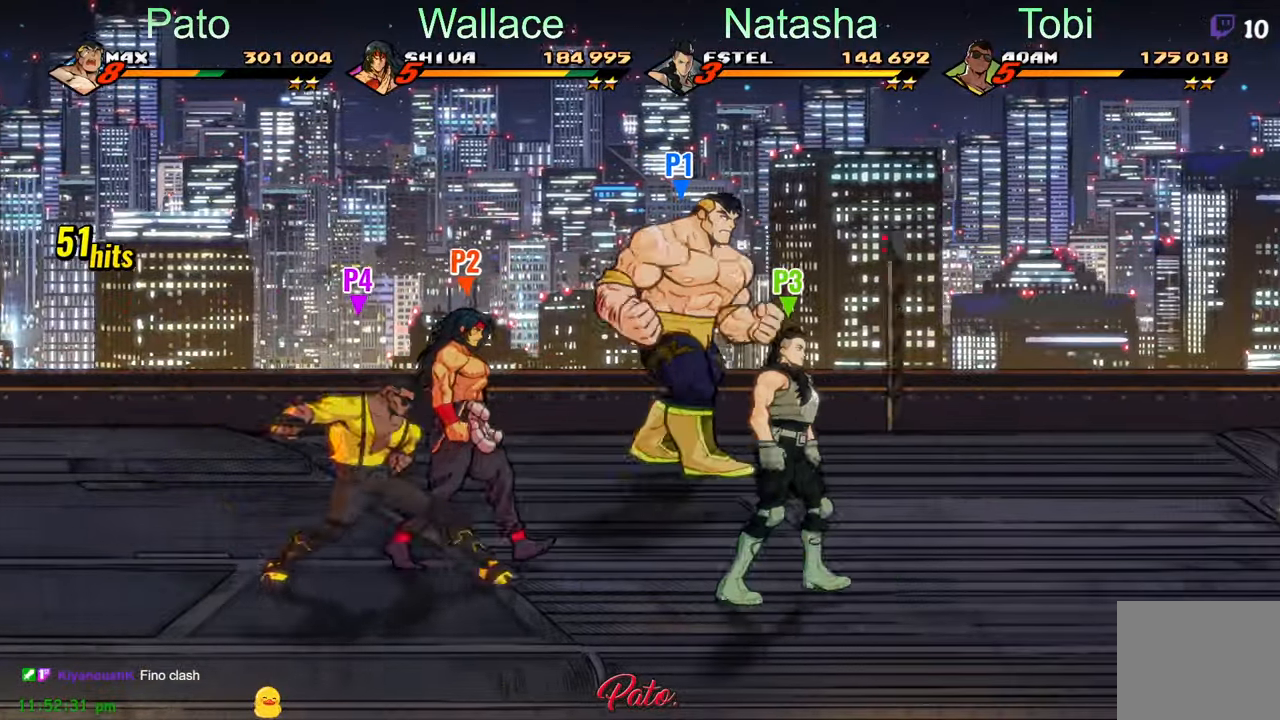
{"buttons": ["DPAD_RIGHT"], "left_stick": "center", "events": [[350, "A", "down"], [400, "A", "up"]]}
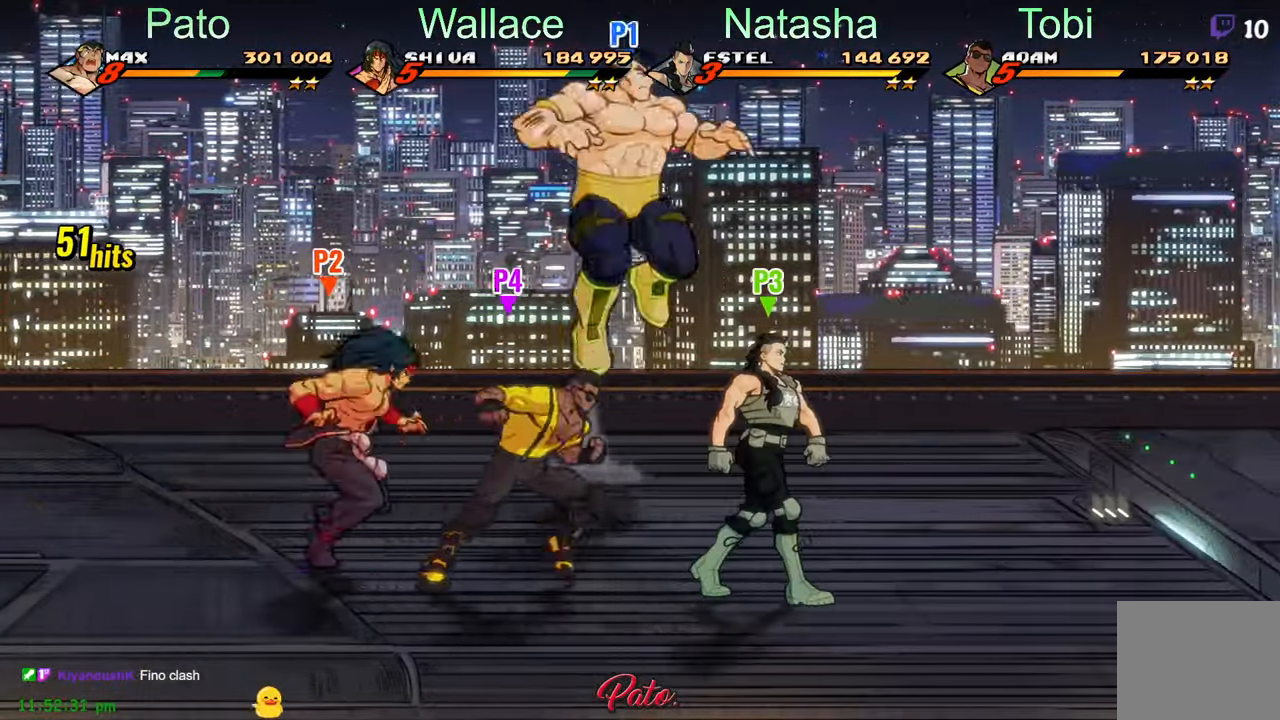
{"buttons": ["DPAD_RIGHT"], "left_stick": "center", "events": [[34, "Y", "down"], [134, "Y", "up"]]}
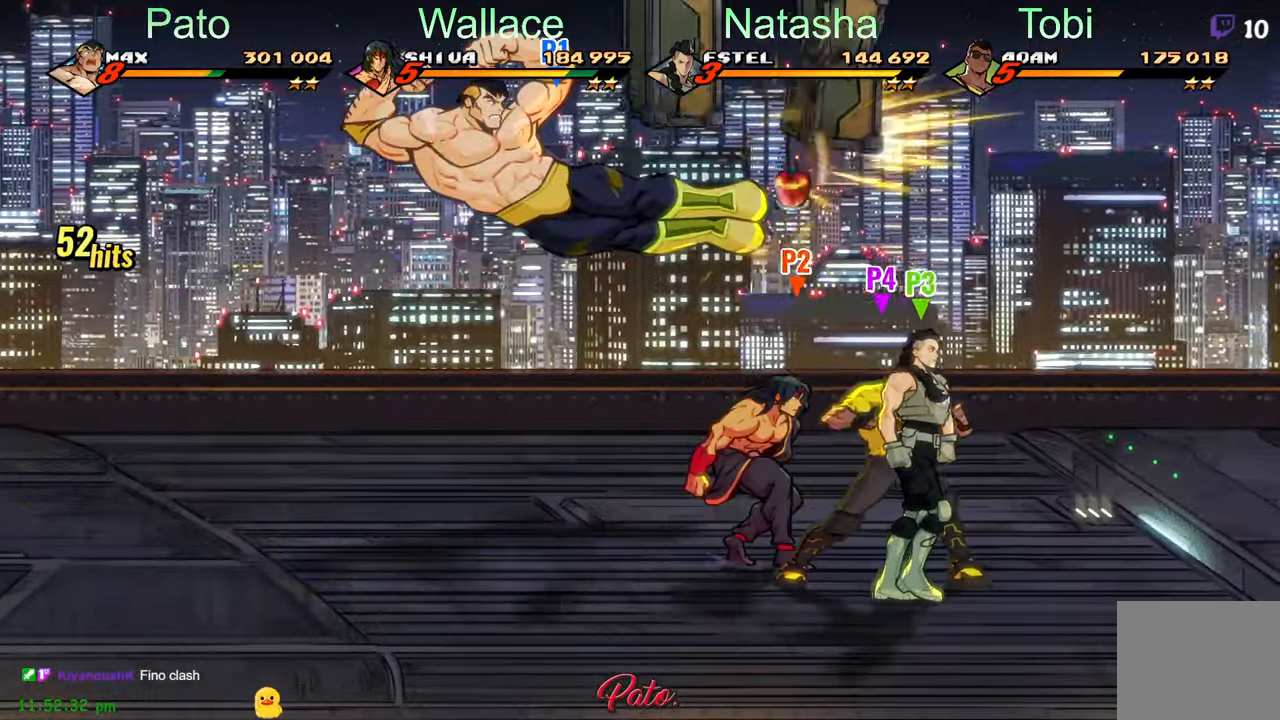
{"buttons": ["DPAD_RIGHT"], "left_stick": "center", "events": []}
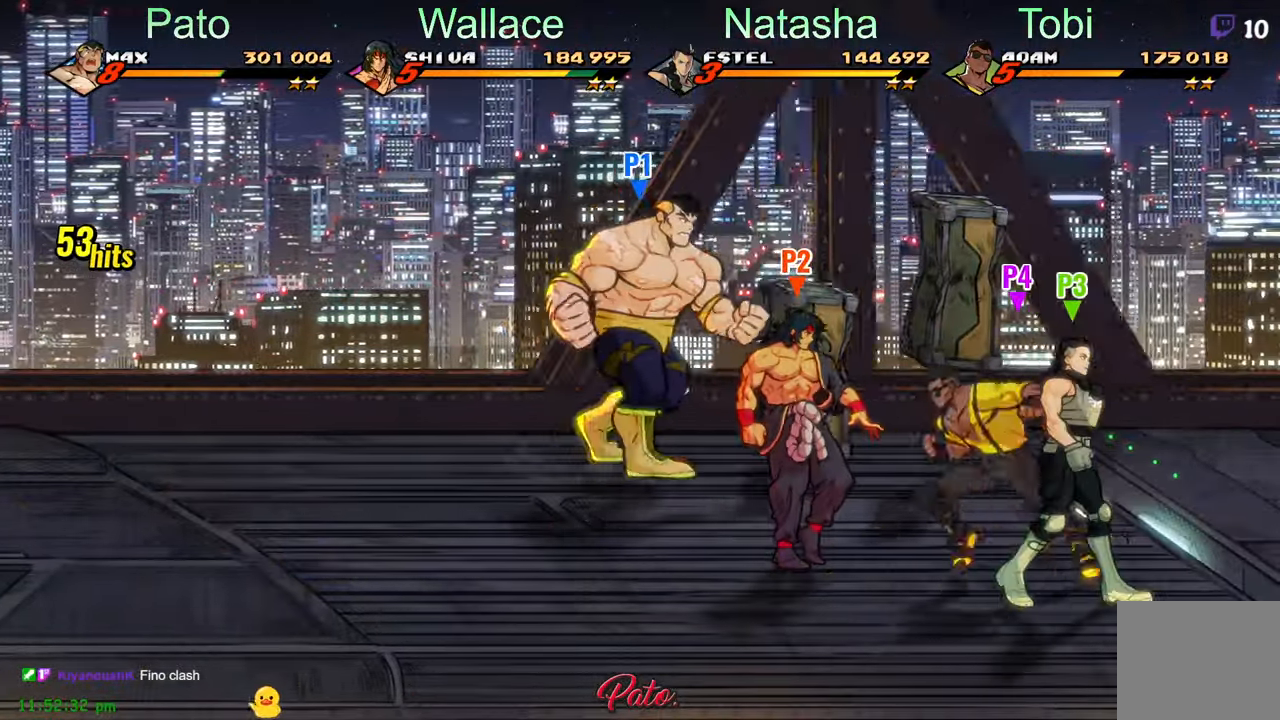
{"buttons": [], "left_stick": "center", "events": [[234, "DPAD_RIGHT", "up"], [284, "DPAD_LEFT", "down"], [400, "B", "down"], [484, "B", "up"], [500, "DPAD_LEFT", "up"]]}